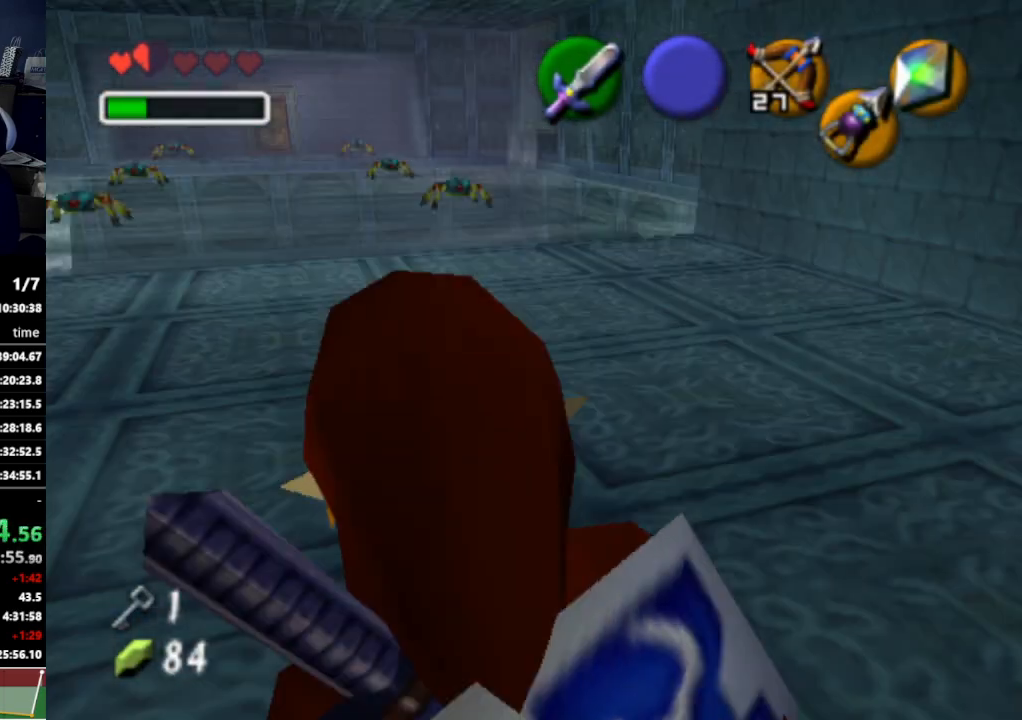
Gameplay with a controller (Nintendo layout); each line is a JSON object with the inputs held at the frame after it. "events" lists button and stick changes between this image and that frame as [ms after this image, input, new state], when the widget could be followed in between. Not read: L3 R3.
{"buttons": [], "left_stick": "center", "right_stick": "center", "events": []}
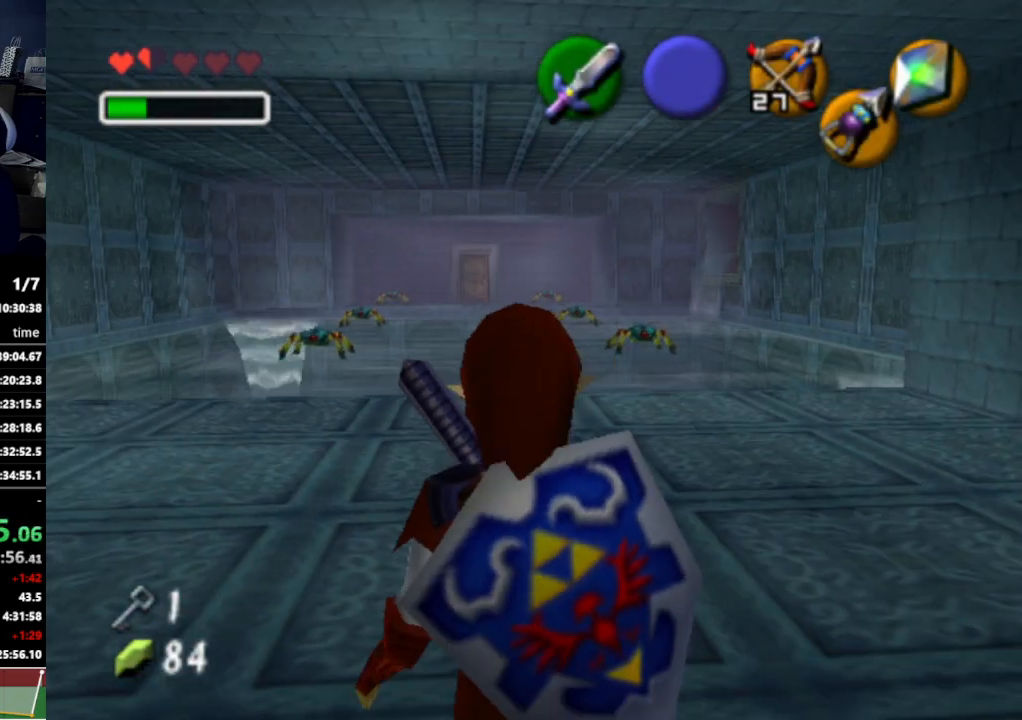
{"buttons": [], "left_stick": "center", "right_stick": "center", "events": []}
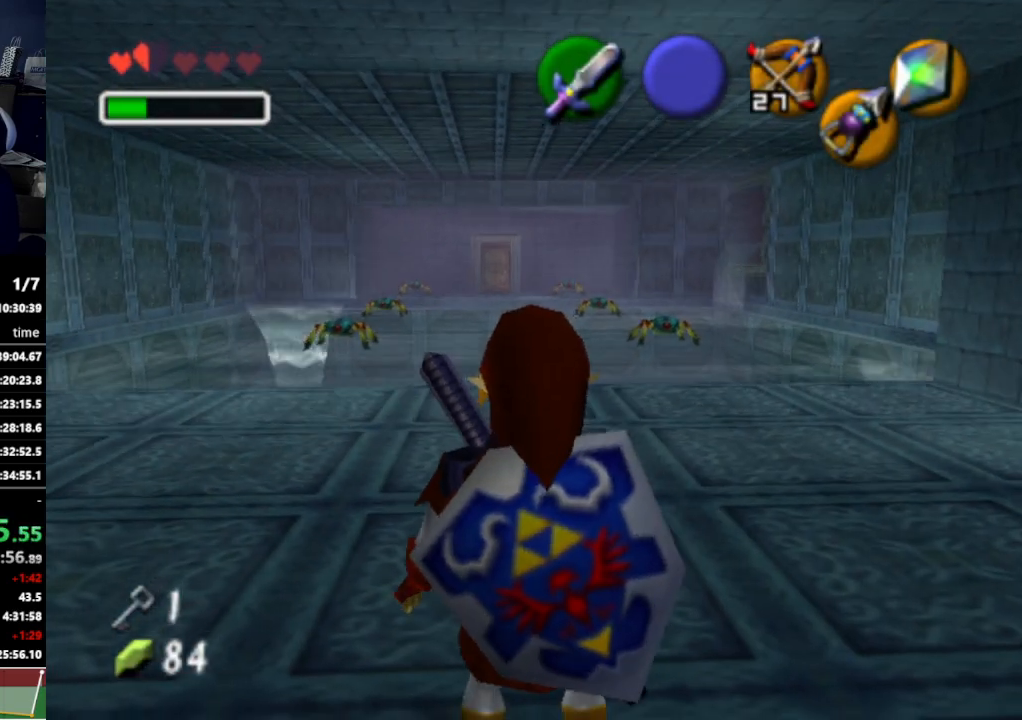
{"buttons": ["L1"], "left_stick": "center", "right_stick": "center", "events": [[200, "L1", "down"]]}
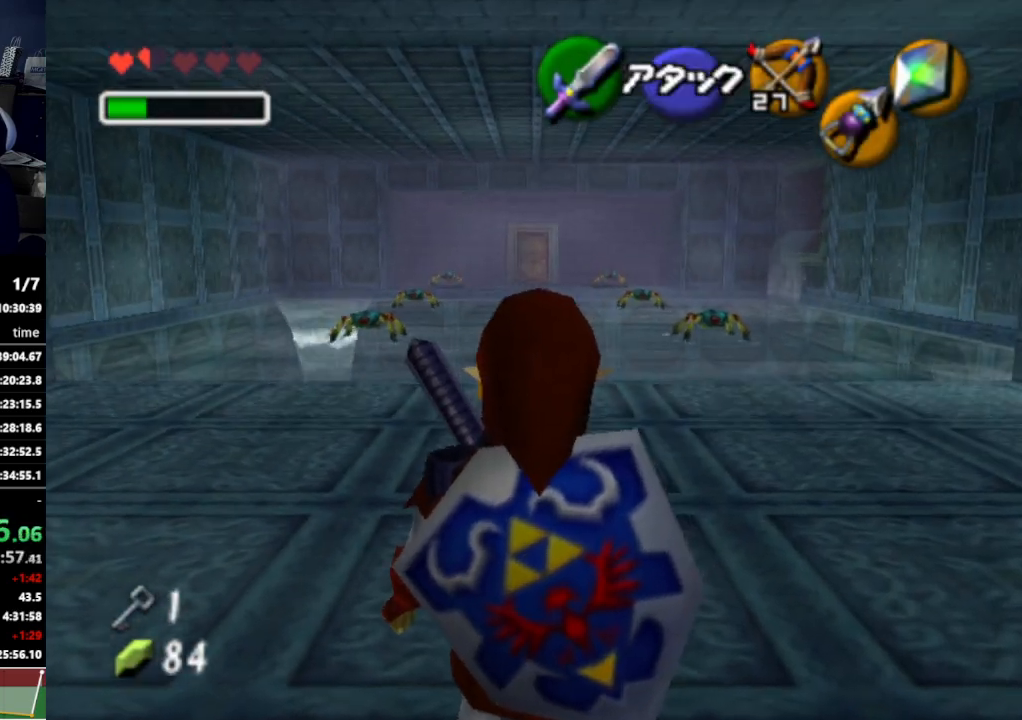
{"buttons": ["L1"], "left_stick": "center", "right_stick": "center", "events": [[167, "left_stick", "left"], [200, "A", "down"], [300, "A", "up"], [333, "left_stick", "center"]]}
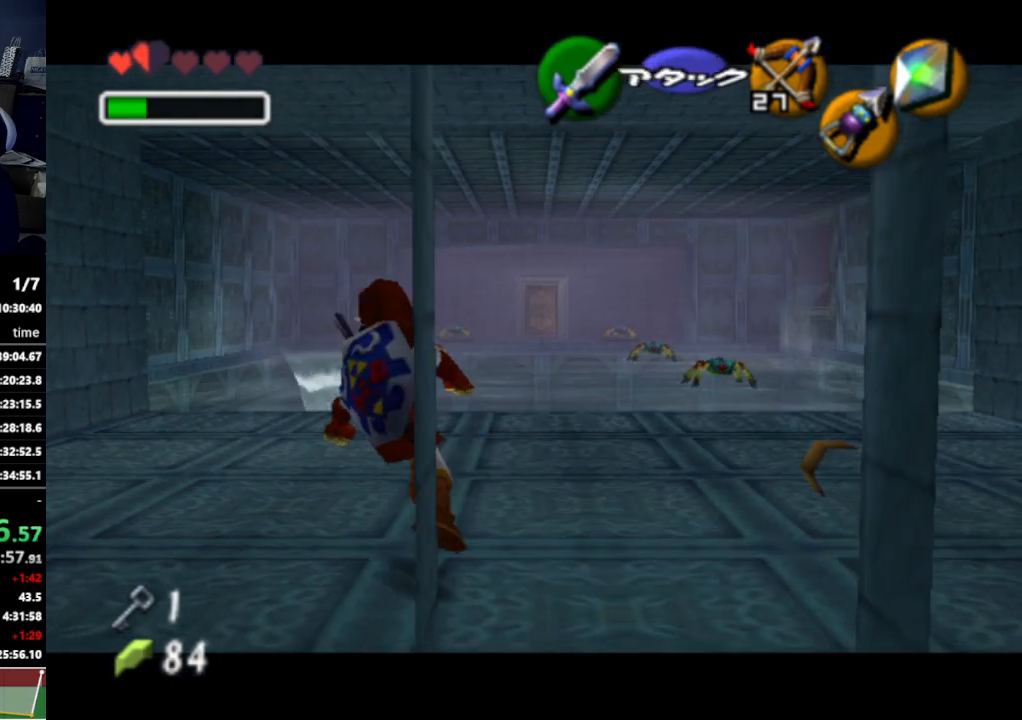
{"buttons": ["A", "L1"], "left_stick": "center", "right_stick": "center", "events": [[33, "left_stick", "left"], [67, "A", "down"], [167, "A", "up"], [200, "left_stick", "center"], [433, "A", "down"]]}
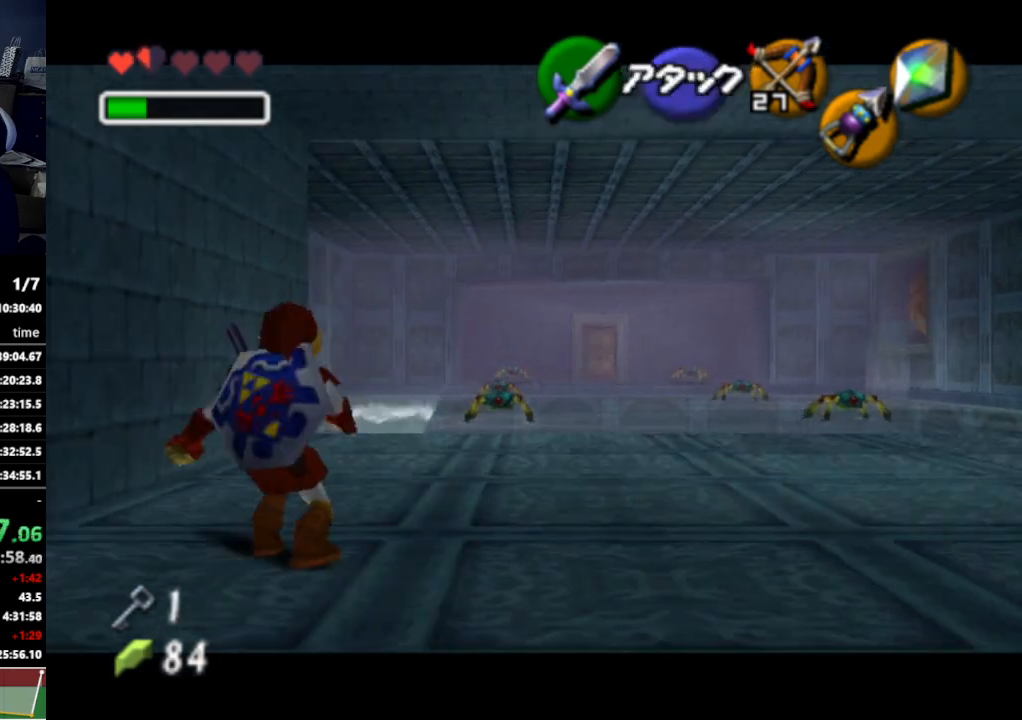
{"buttons": ["L1"], "left_stick": "center", "right_stick": "center", "events": [[67, "A", "up"], [133, "L1", "up"], [500, "L1", "down"]]}
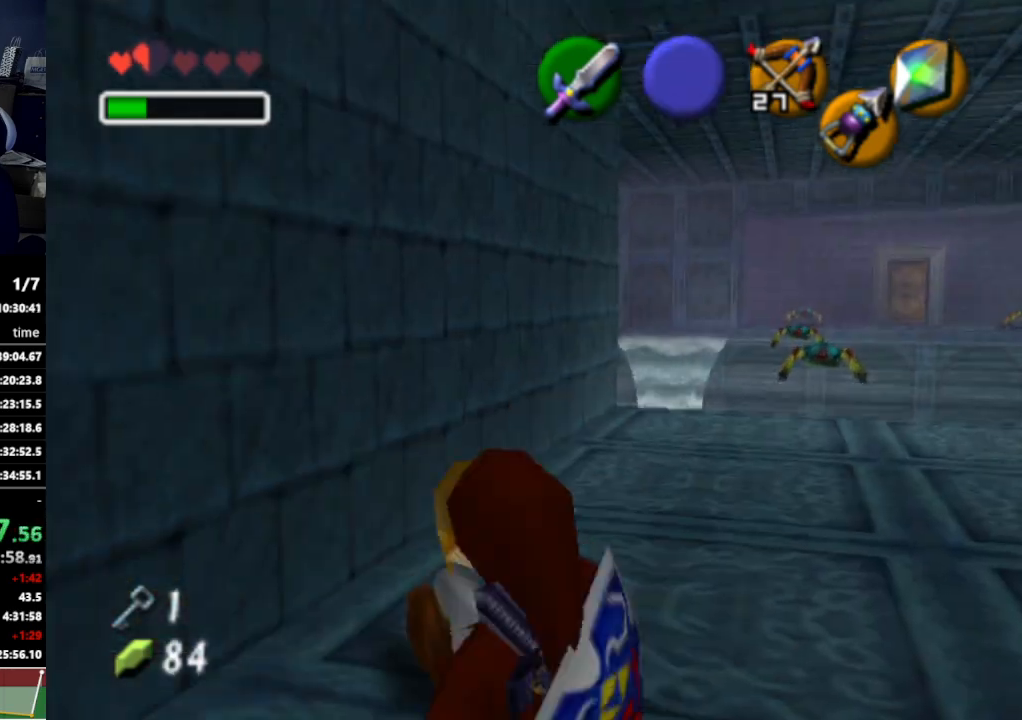
{"buttons": ["L1"], "left_stick": "center", "right_stick": "center", "events": [[200, "left_stick", "right"], [233, "A", "down"], [333, "A", "up"], [400, "left_stick", "center"]]}
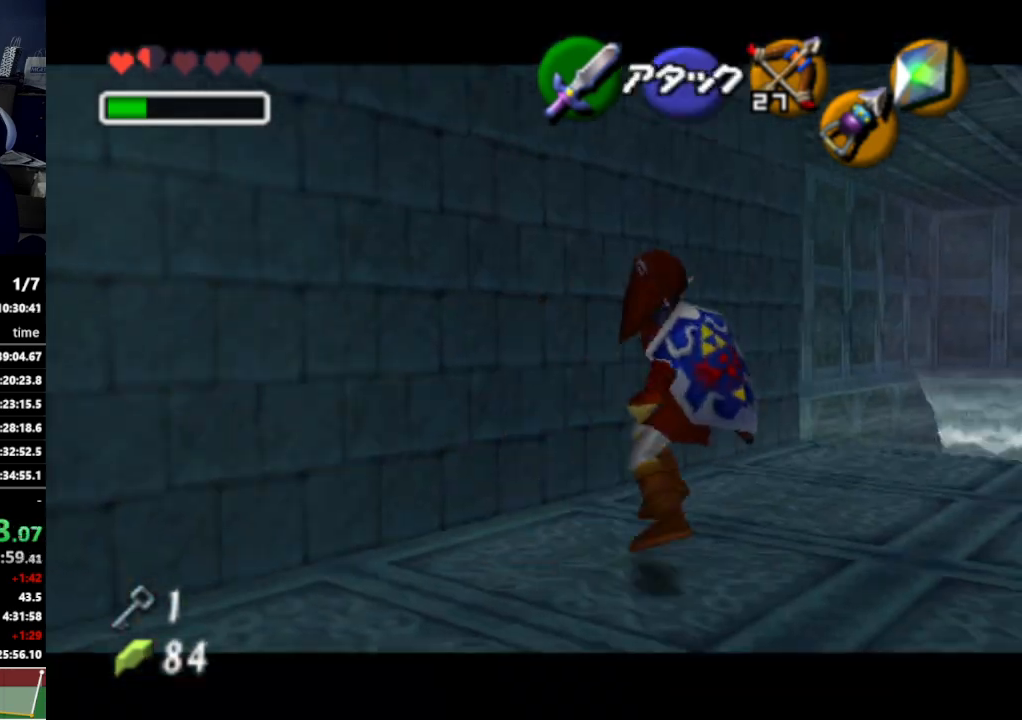
{"buttons": ["L1"], "left_stick": "left", "right_stick": "center", "events": [[100, "left_stick", "right"], [133, "A", "down"], [233, "left_stick", "center"], [267, "A", "up"], [467, "left_stick", "left"]]}
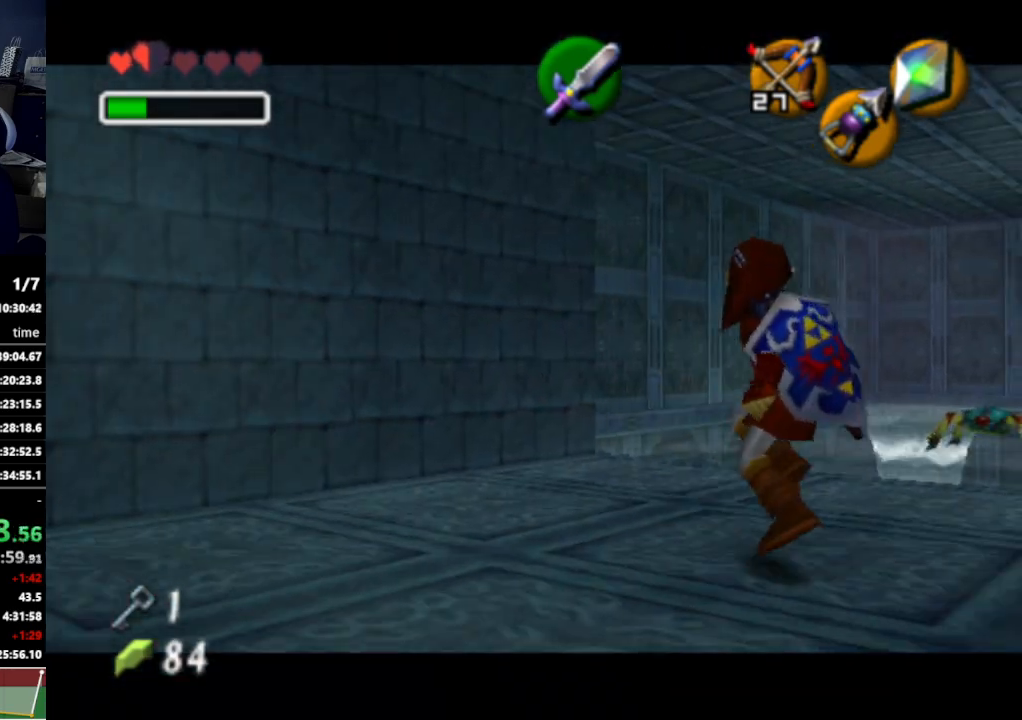
{"buttons": ["L1"], "left_stick": "center", "right_stick": "center", "events": [[33, "A", "down"], [133, "A", "up"], [133, "left_stick", "center"], [367, "A", "down"], [500, "A", "up"]]}
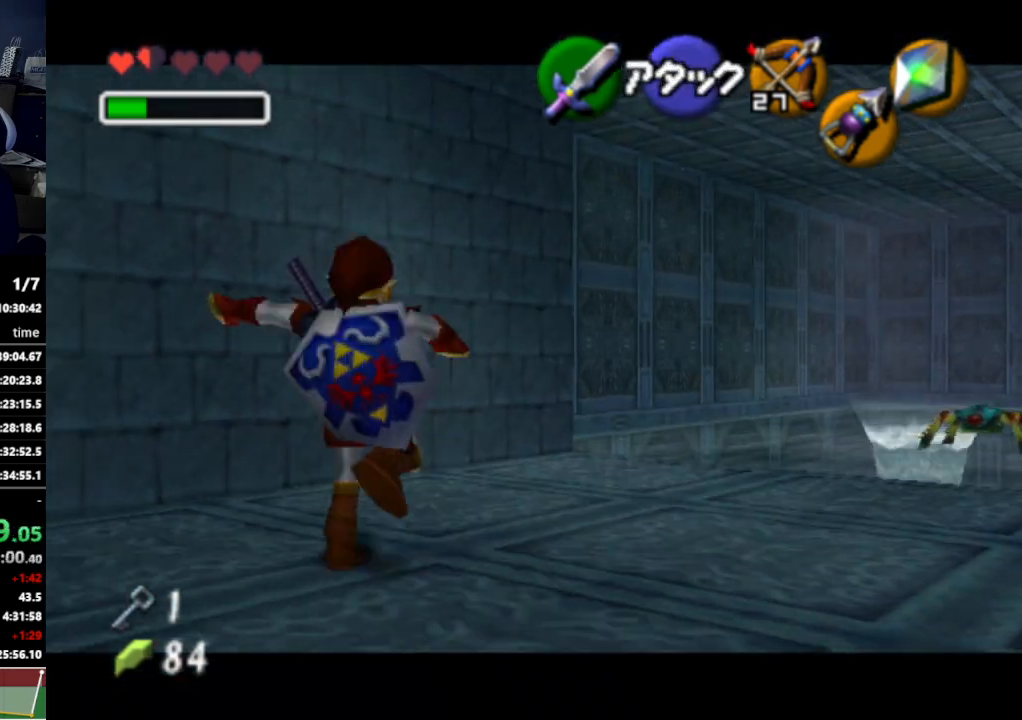
{"buttons": ["L1"], "left_stick": "center", "right_stick": "center", "events": [[167, "L1", "up"], [433, "L1", "down"]]}
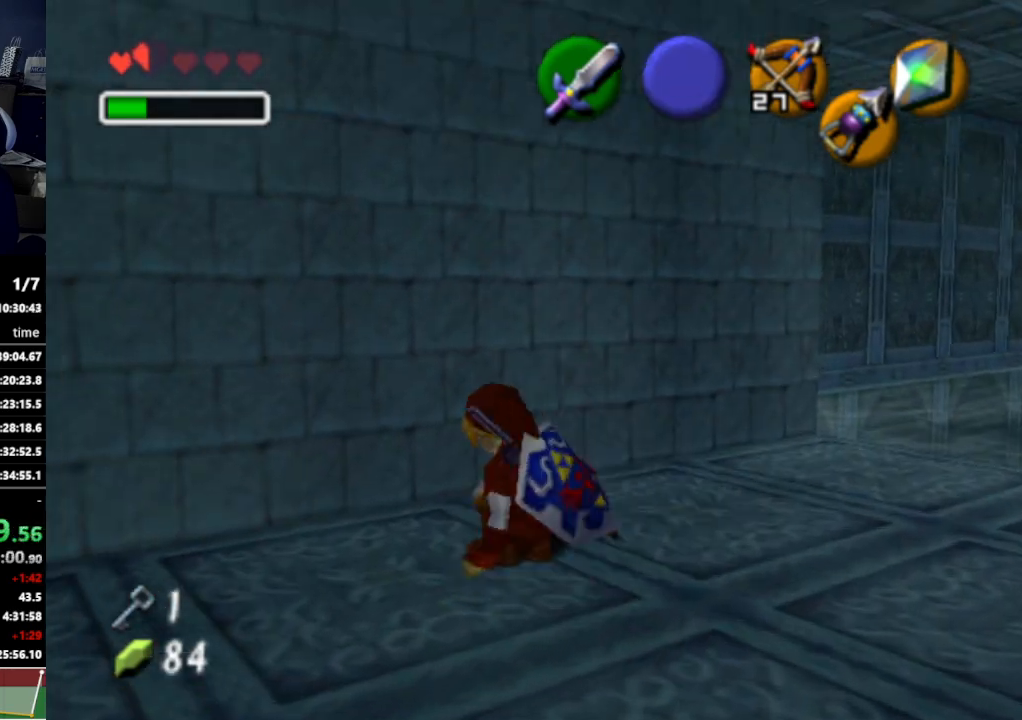
{"buttons": ["L1"], "left_stick": "center", "right_stick": "center", "events": [[167, "left_stick", "right"], [200, "A", "down"], [300, "A", "up"], [333, "left_stick", "center"]]}
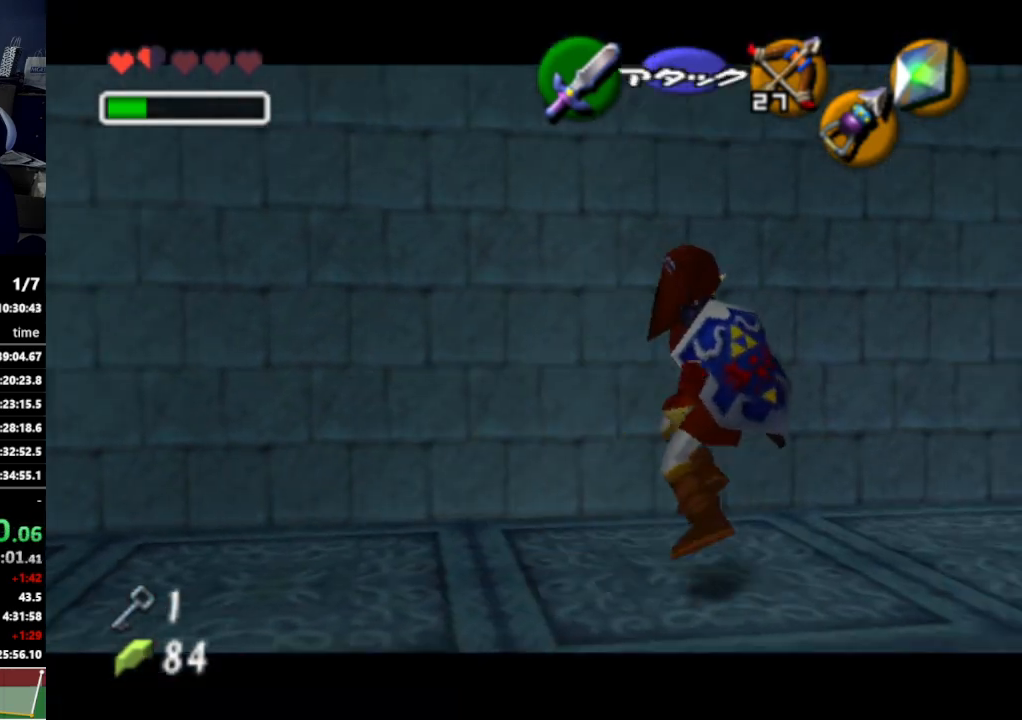
{"buttons": [], "left_stick": "center", "right_stick": "center", "events": [[67, "left_stick", "right"], [100, "A", "down"], [200, "A", "up"], [233, "left_stick", "center"], [467, "L1", "up"]]}
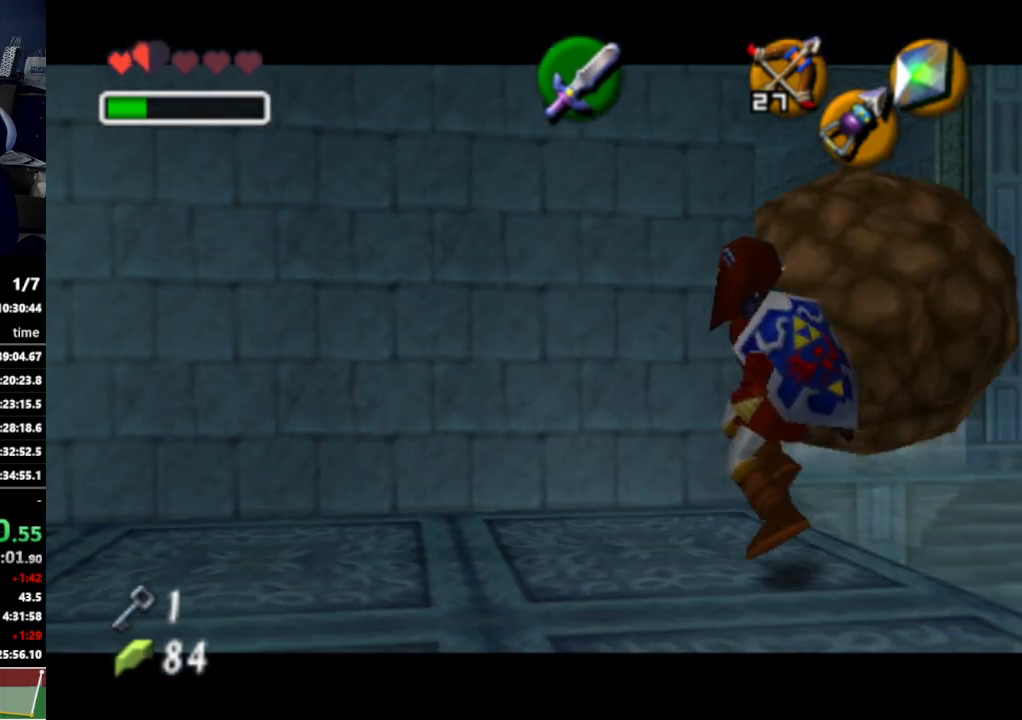
{"buttons": [], "left_stick": "up", "right_stick": "center", "events": [[300, "left_stick", "up"], [333, "A", "down"], [400, "A", "up"]]}
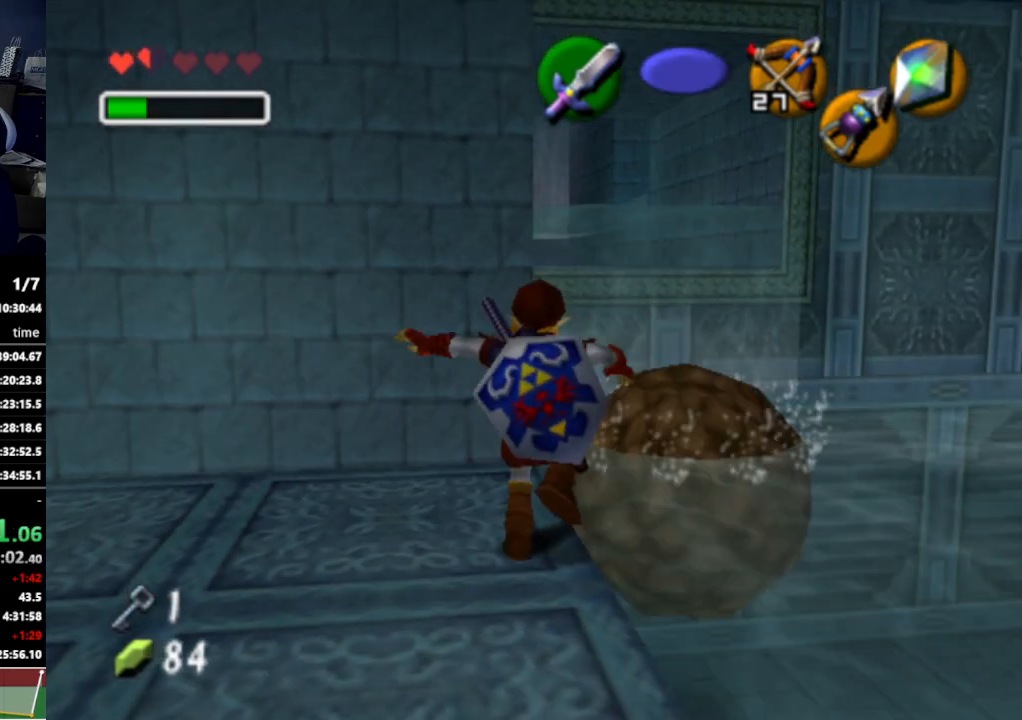
{"buttons": [], "left_stick": "up", "right_stick": "center", "events": []}
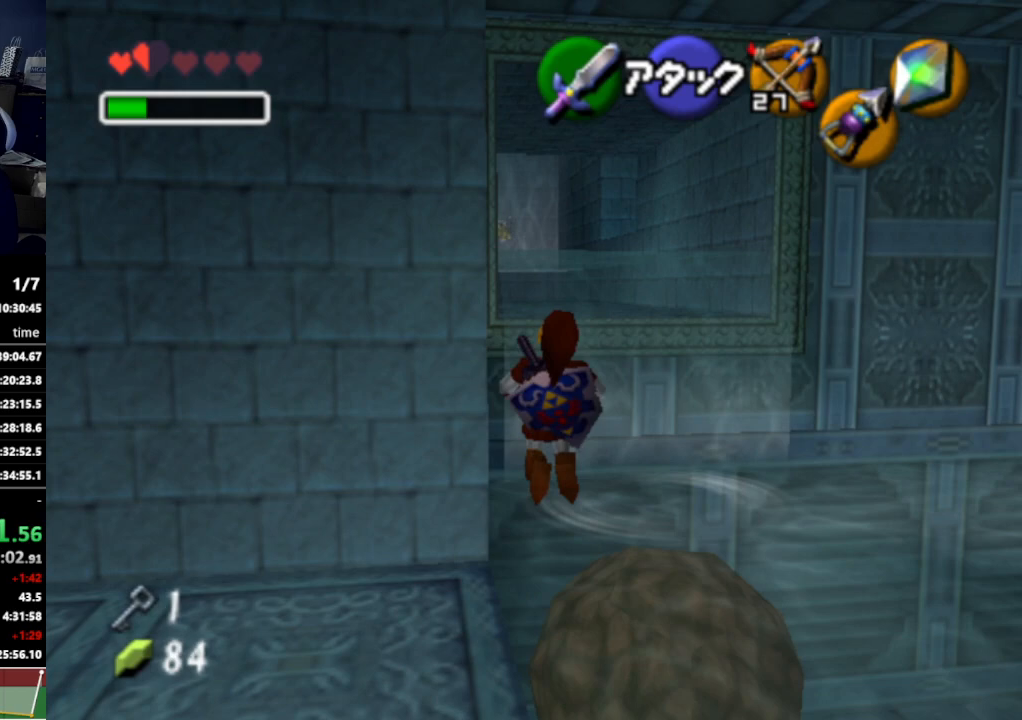
{"buttons": [], "left_stick": "up", "right_stick": "center", "events": []}
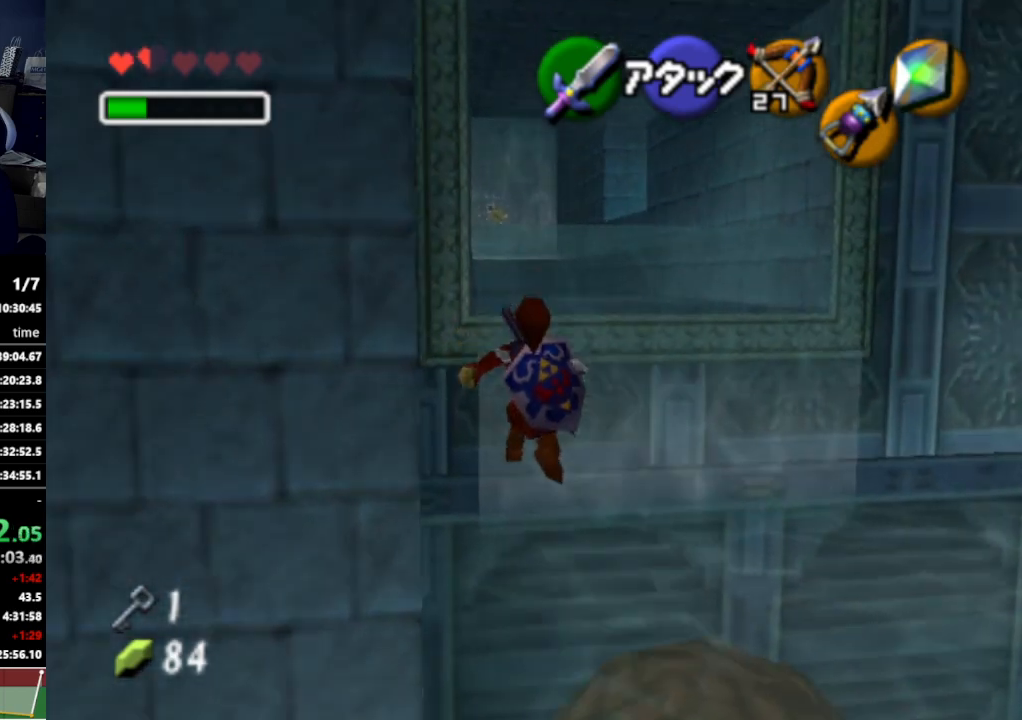
{"buttons": [], "left_stick": "up", "right_stick": "center", "events": []}
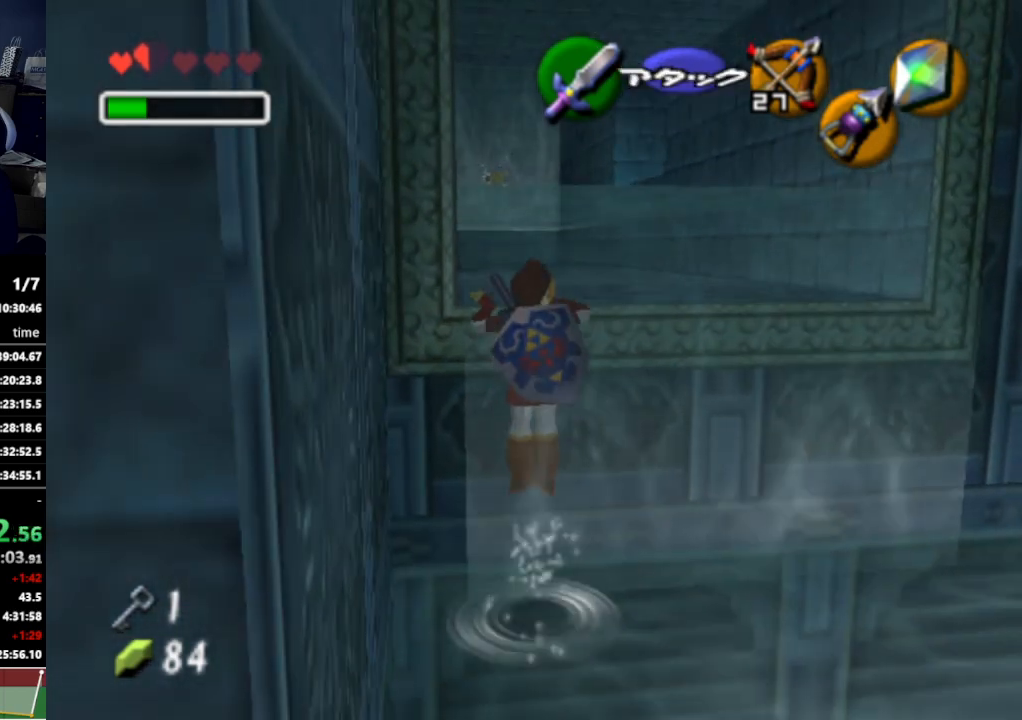
{"buttons": [], "left_stick": "up", "right_stick": "center", "events": []}
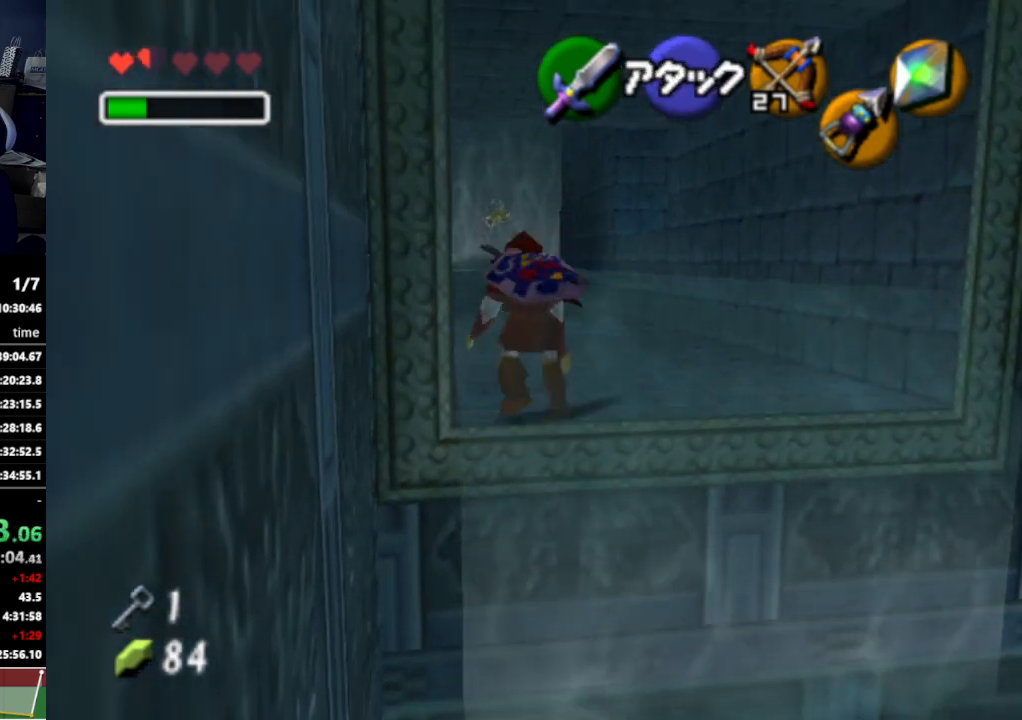
{"buttons": [], "left_stick": "up", "right_stick": "center", "events": [[300, "A", "down"], [467, "A", "up"]]}
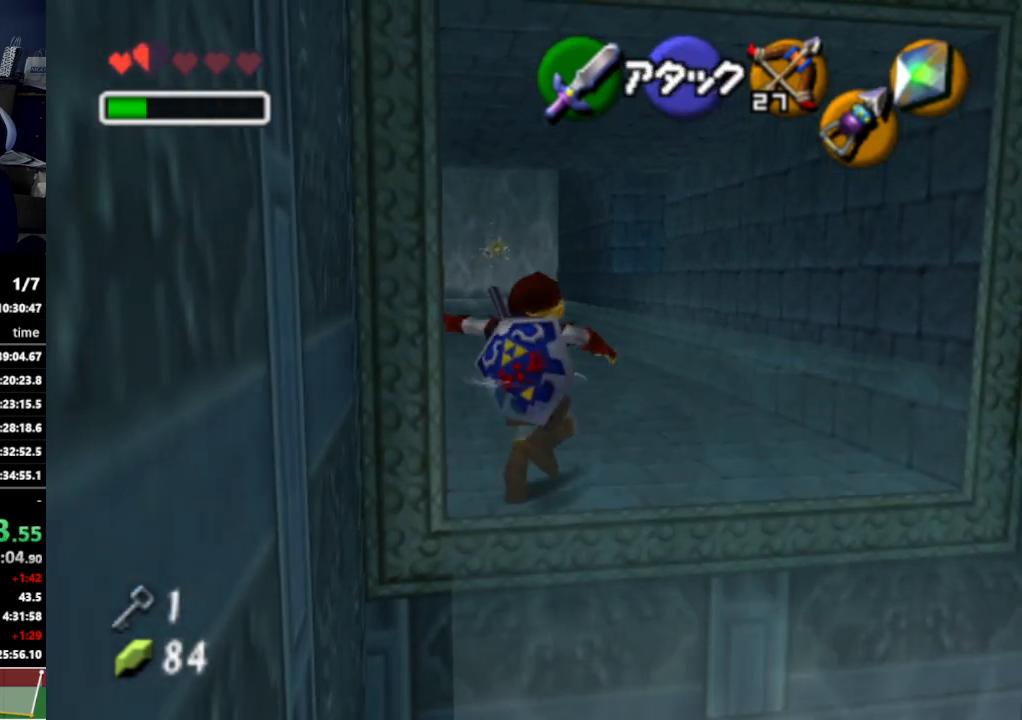
{"buttons": ["A"], "left_stick": "up", "right_stick": "center", "events": [[467, "A", "down"]]}
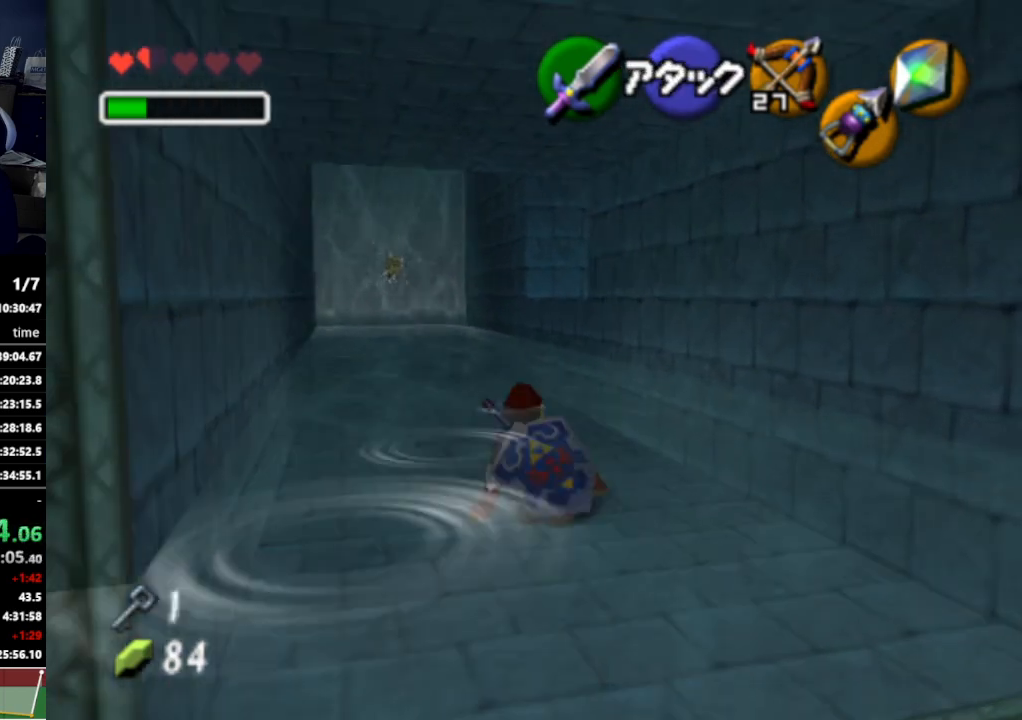
{"buttons": [], "left_stick": "up", "right_stick": "center", "events": [[33, "A", "up"]]}
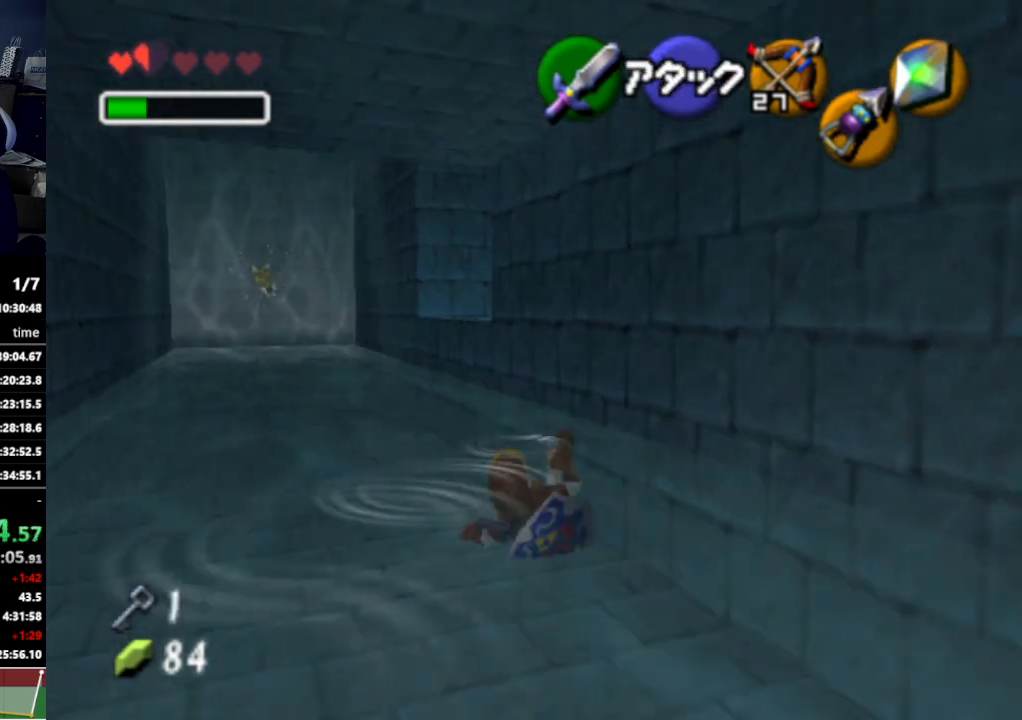
{"buttons": [], "left_stick": "up", "right_stick": "center", "events": []}
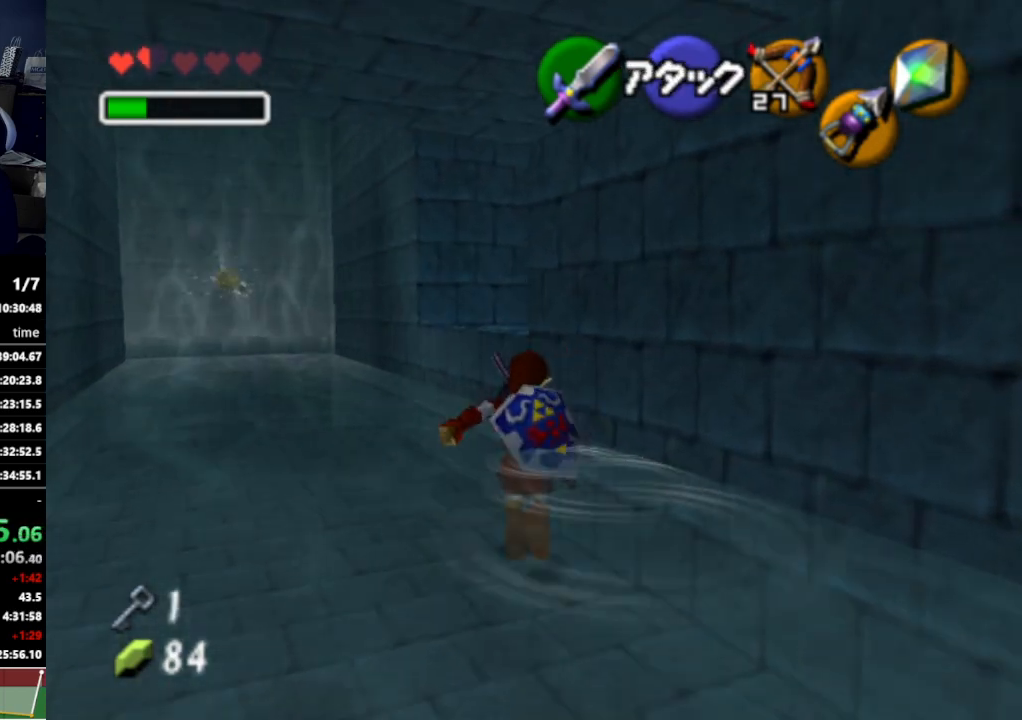
{"buttons": [], "left_stick": "up-right", "right_stick": "center", "events": [[133, "left_stick", "up-right"], [300, "A", "down"], [400, "A", "up"]]}
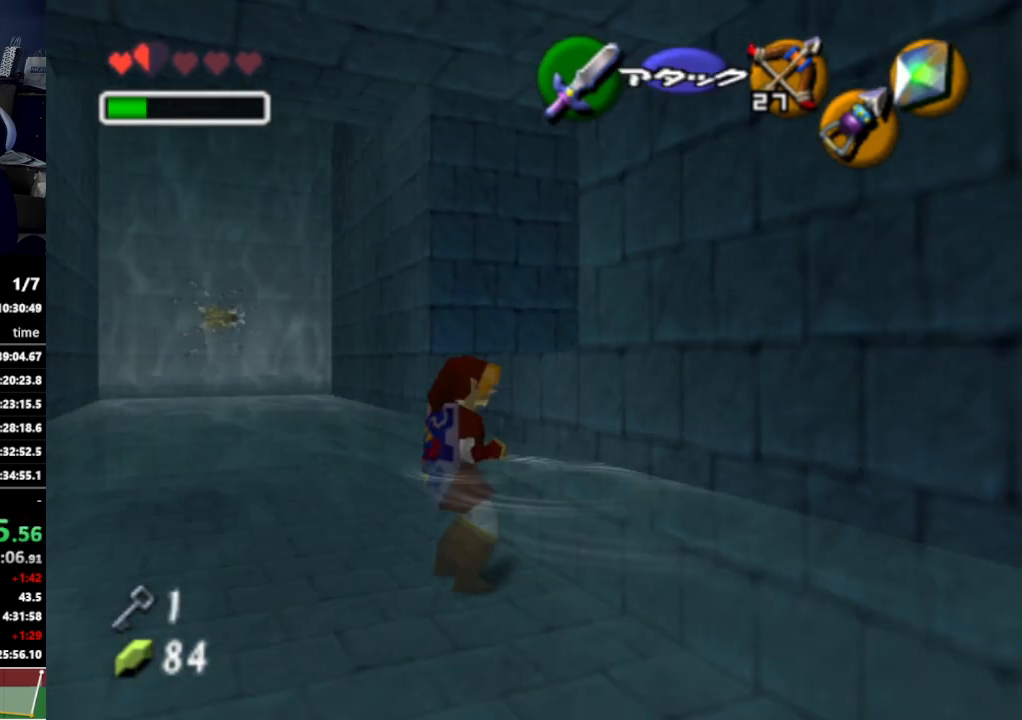
{"buttons": [], "left_stick": "up-right", "right_stick": "center", "events": []}
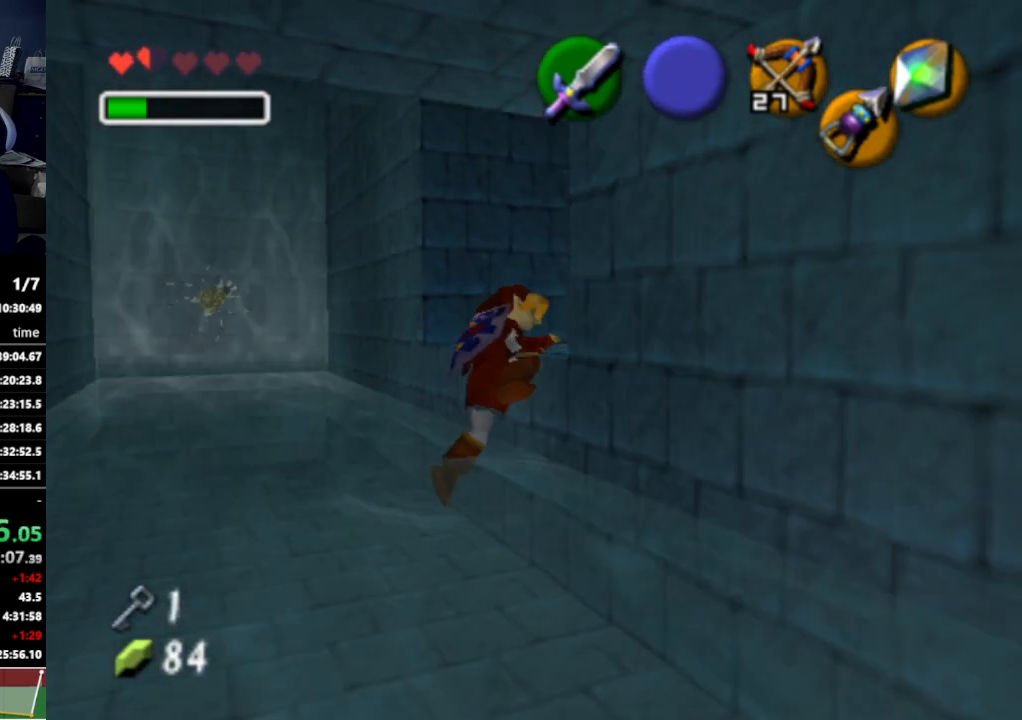
{"buttons": [], "left_stick": "up-right", "right_stick": "center", "events": []}
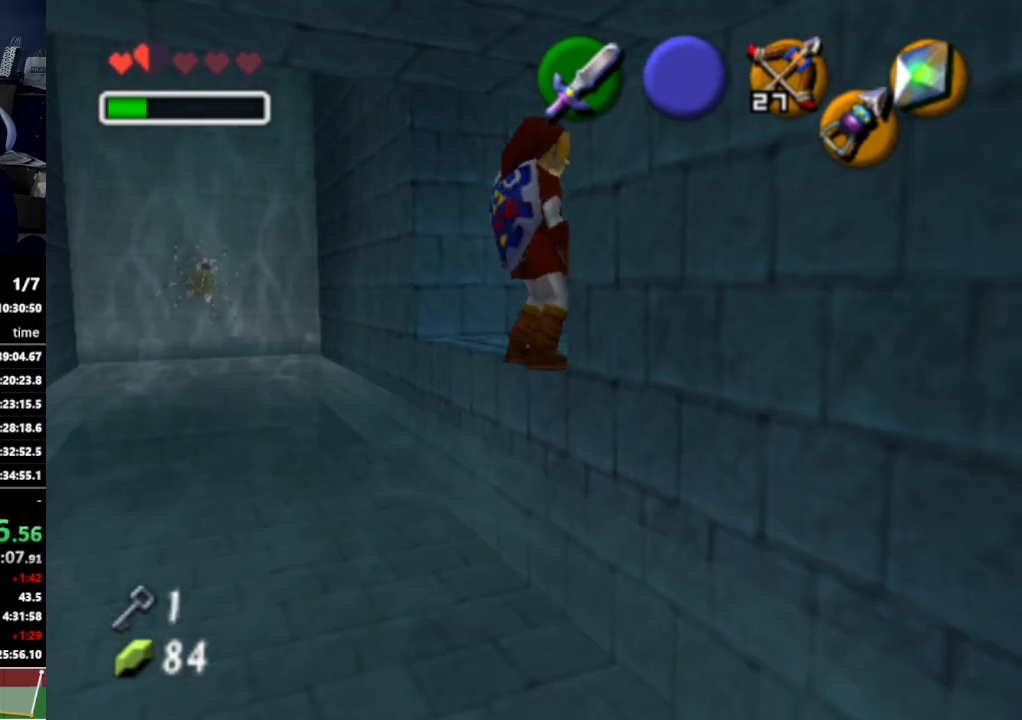
{"buttons": [], "left_stick": "center", "right_stick": "center", "events": [[33, "left_stick", "center"], [133, "left_stick", "left"], [267, "Y", "down"], [267, "left_stick", "center"], [333, "Y", "up"]]}
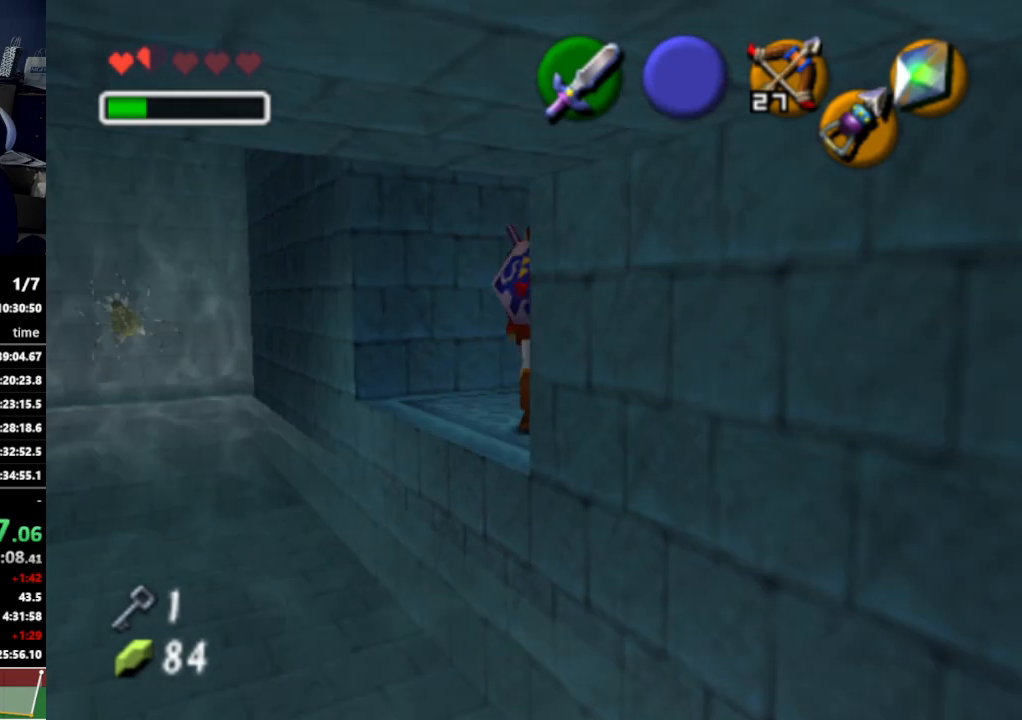
{"buttons": [], "left_stick": "left", "right_stick": "center", "events": [[333, "left_stick", "left"]]}
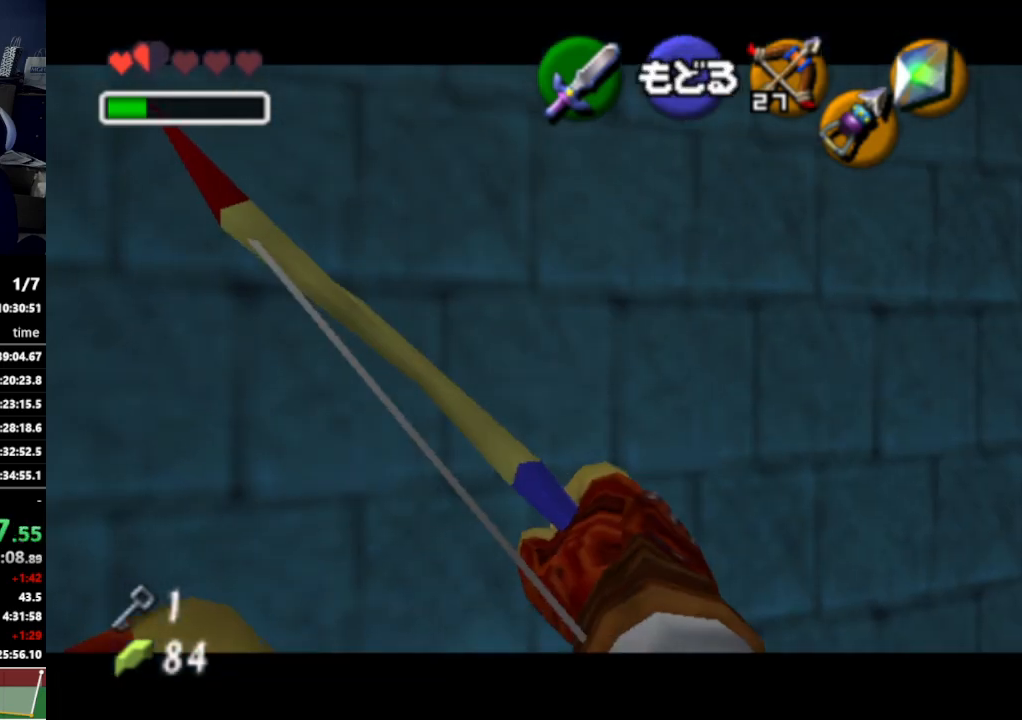
{"buttons": [], "left_stick": "left", "right_stick": "center", "events": []}
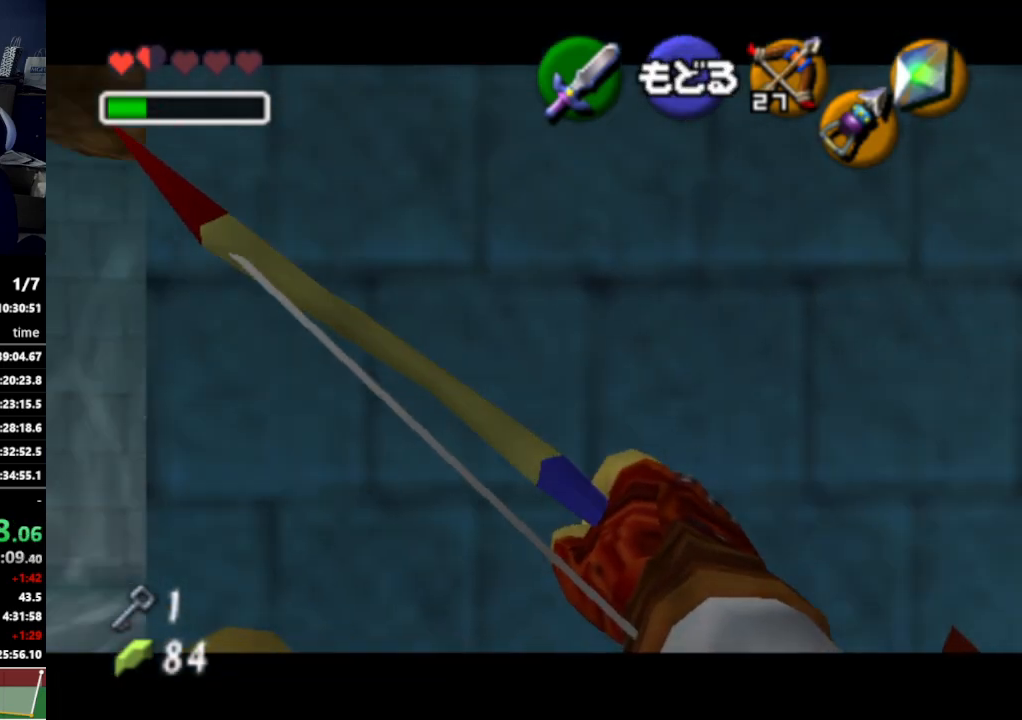
{"buttons": [], "left_stick": "left", "right_stick": "center", "events": [[133, "left_stick", "center"], [467, "left_stick", "left"]]}
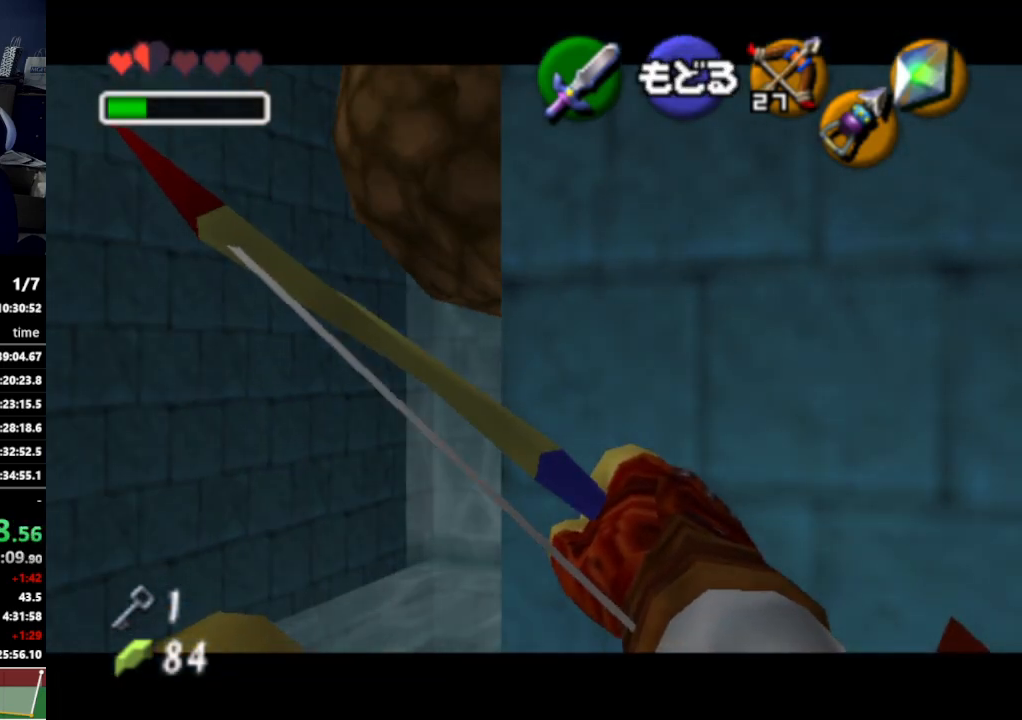
{"buttons": [], "left_stick": "center", "right_stick": "center", "events": [[33, "left_stick", "center"]]}
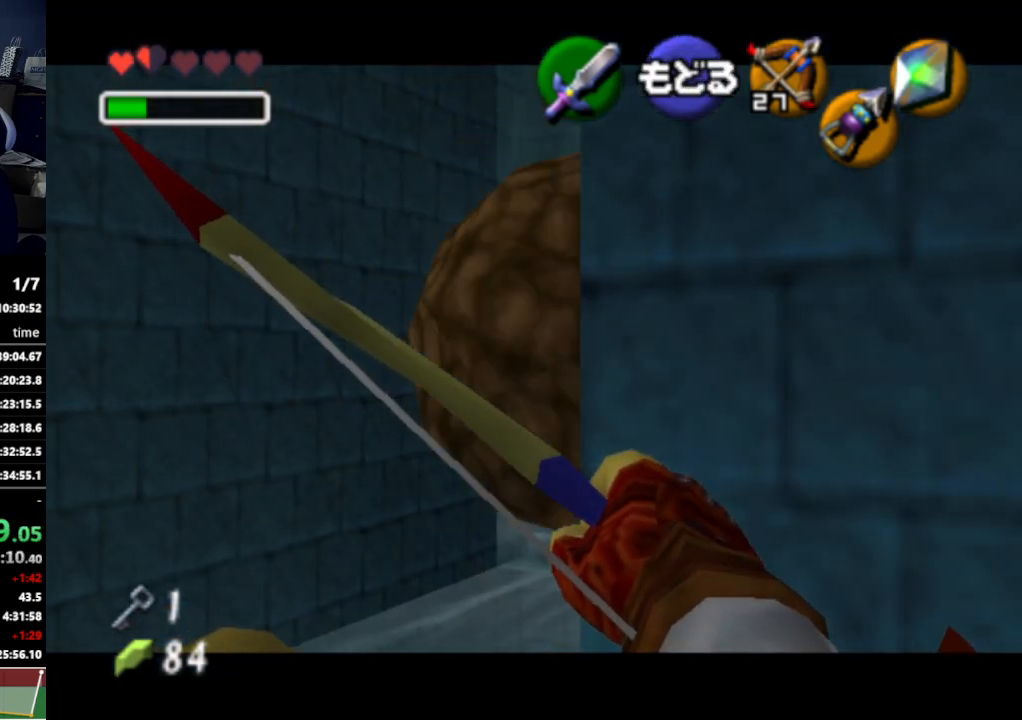
{"buttons": [], "left_stick": "center", "right_stick": "center", "events": [[67, "A", "down"], [167, "A", "up"]]}